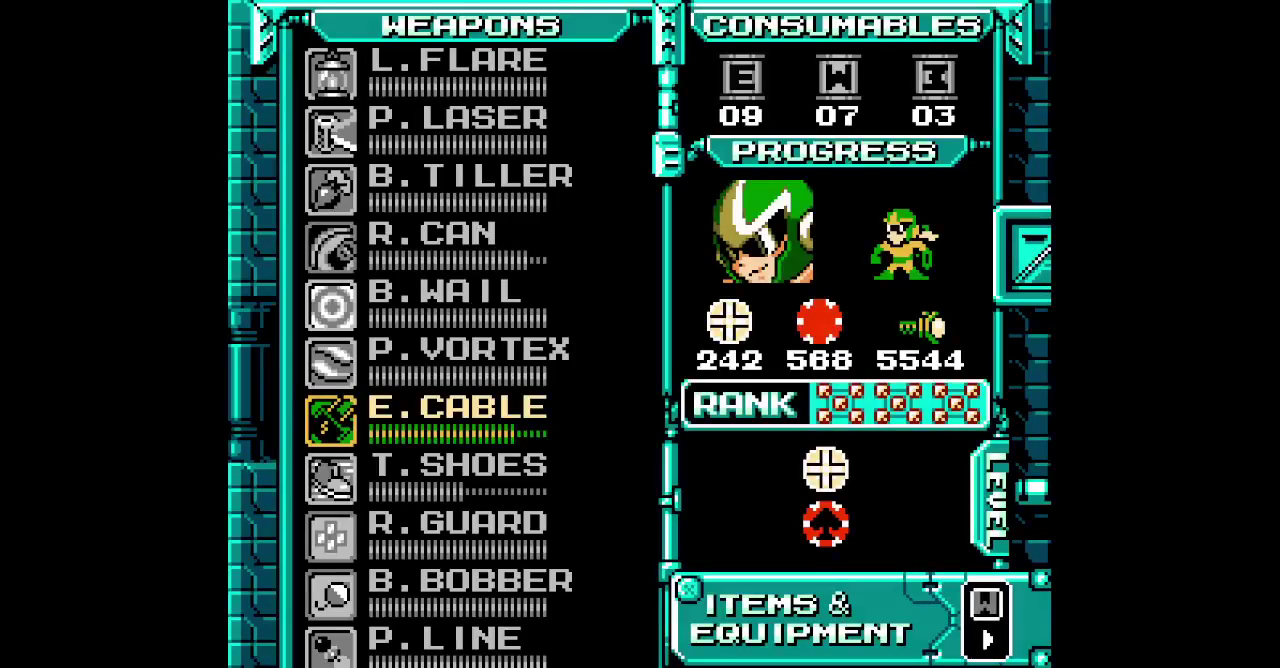
Gameplay with a controller (Xbox layout); each line is a JSON object with the inputs held at the frame after it. "events" lists button and stick changes between this image and that frame as [ms after this image, input, new state], when the widget could be followed in between. Not read: A DPAD_RIGHT HOME L3 R1 R3 START.
{"buttons": [], "events": []}
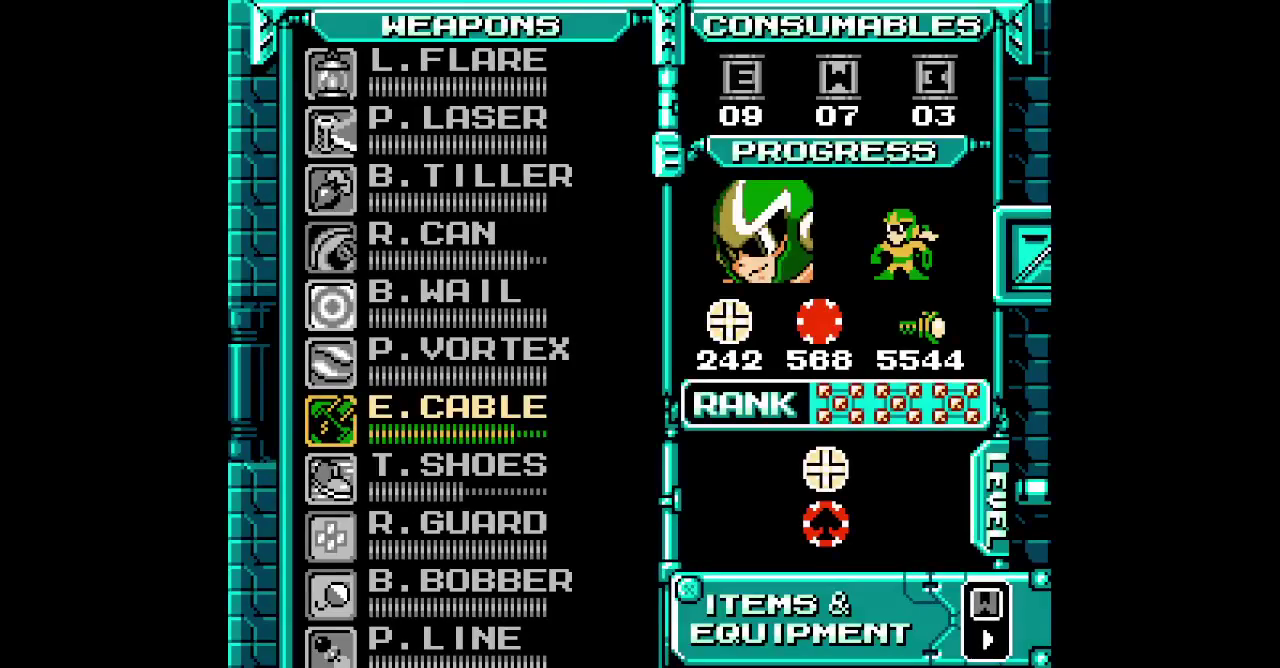
{"buttons": [], "events": []}
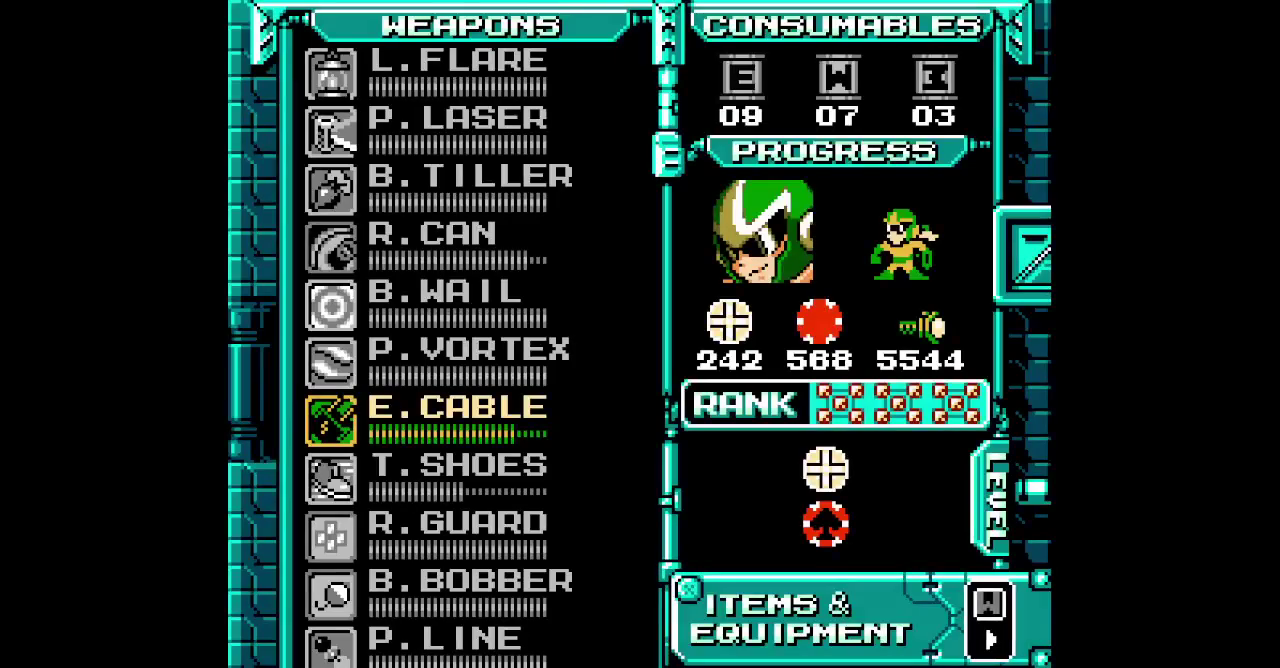
{"buttons": [], "events": []}
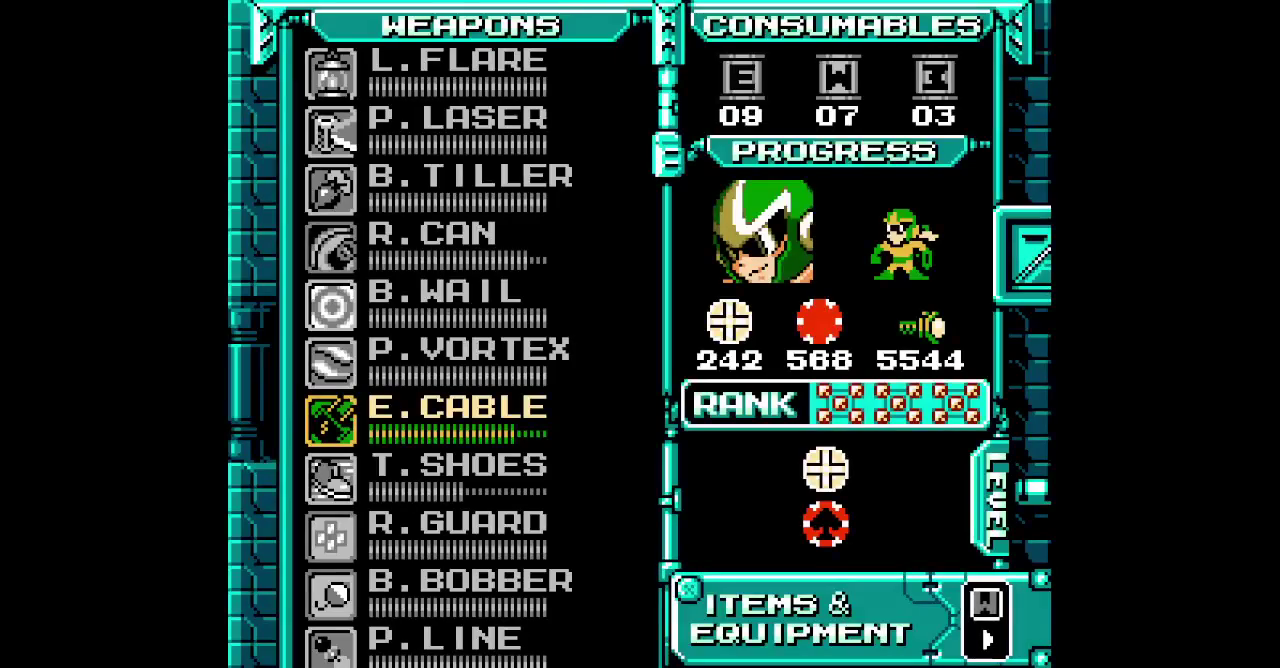
{"buttons": [], "events": []}
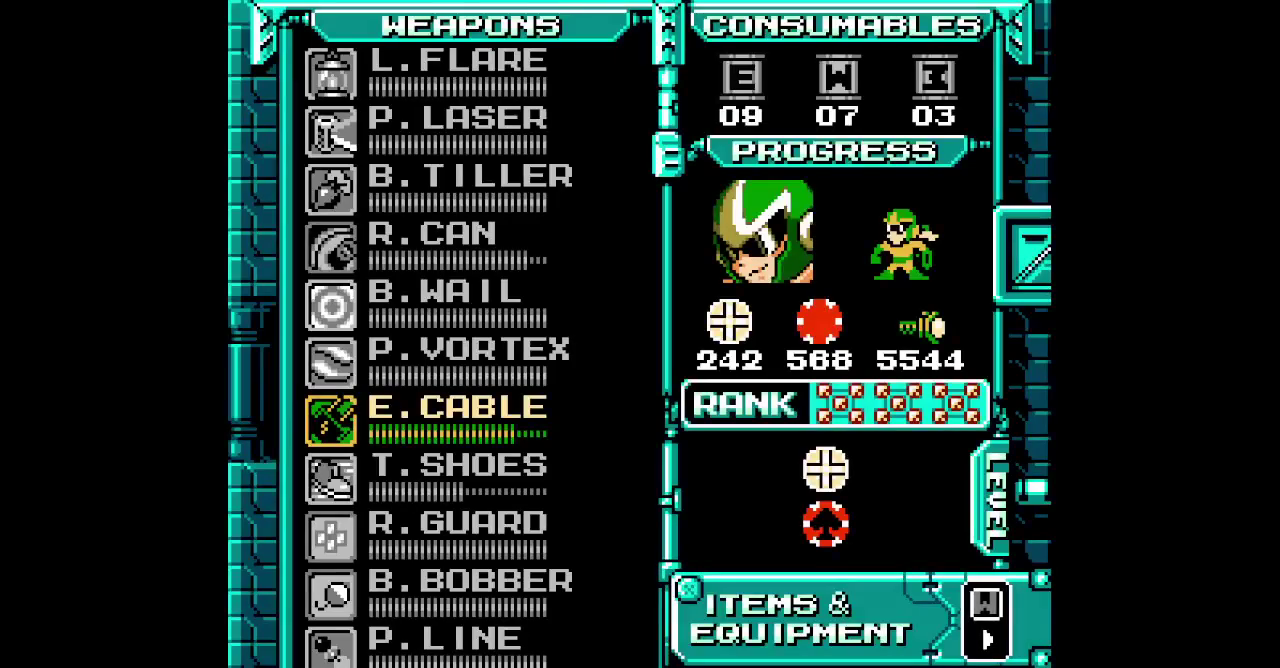
{"buttons": ["DPAD_DOWN"], "events": [[500, "DPAD_DOWN", "down"]]}
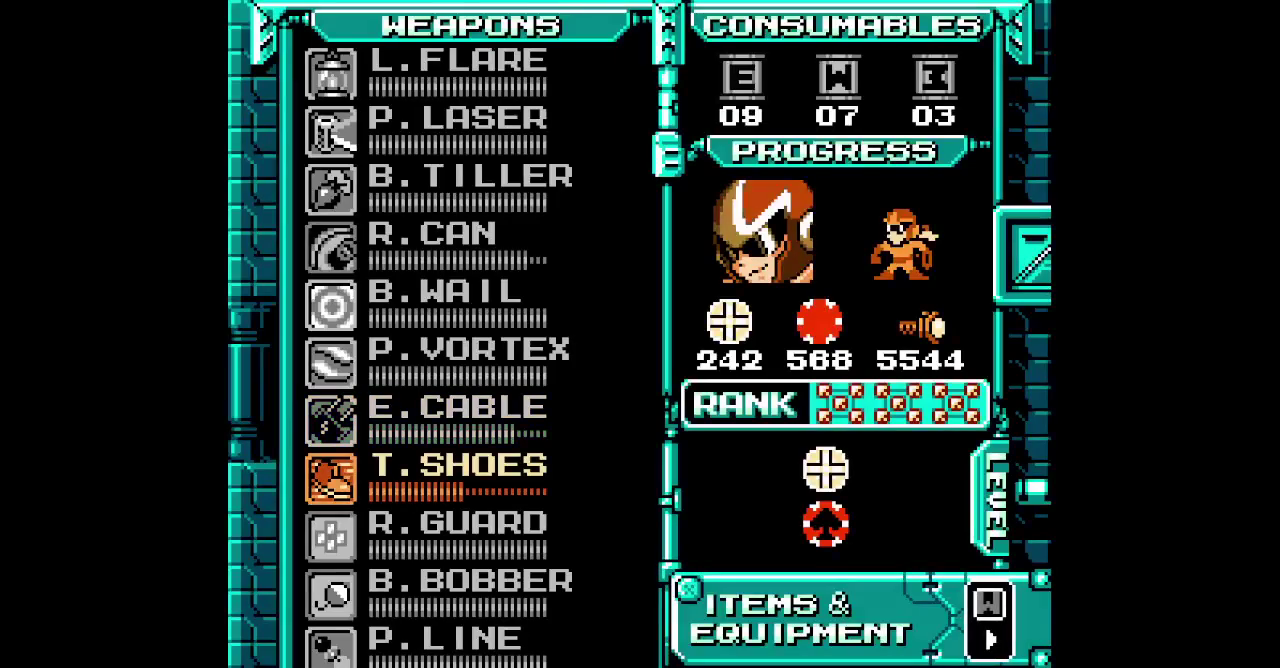
{"buttons": [], "events": [[117, "DPAD_DOWN", "up"]]}
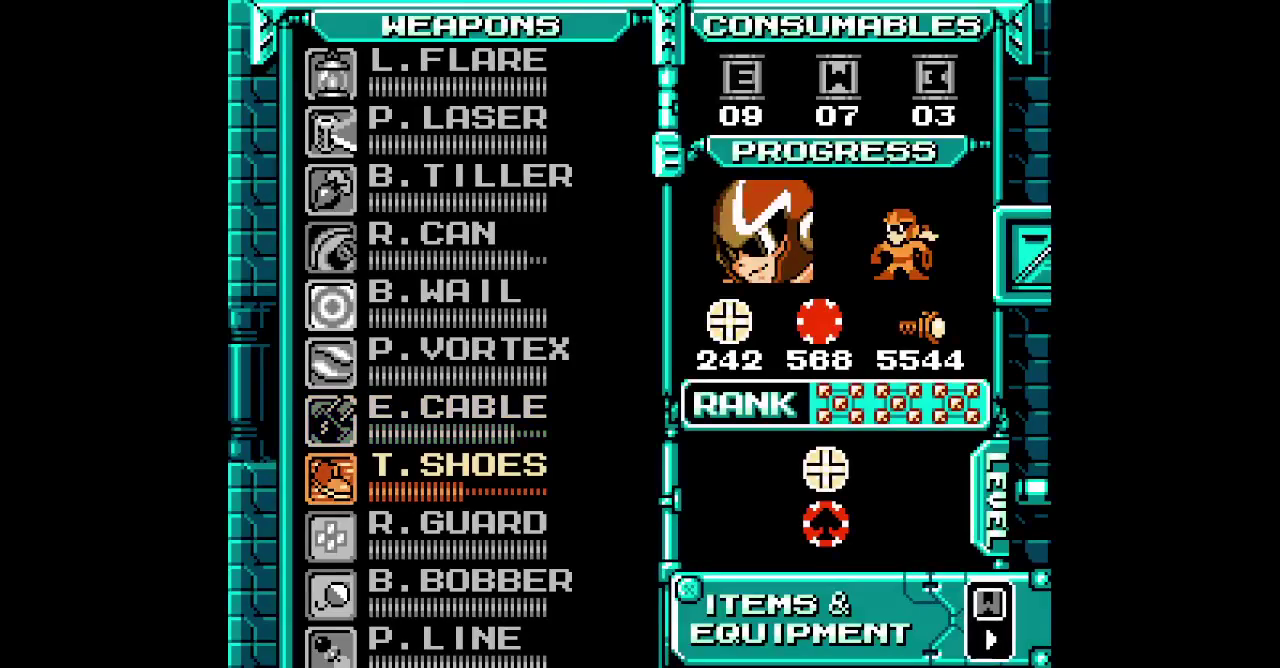
{"buttons": ["DPAD_UP"], "events": [[83, "SELECT", "down"], [183, "SELECT", "up"], [333, "DPAD_UP", "down"], [417, "DPAD_UP", "up"], [500, "DPAD_UP", "down"]]}
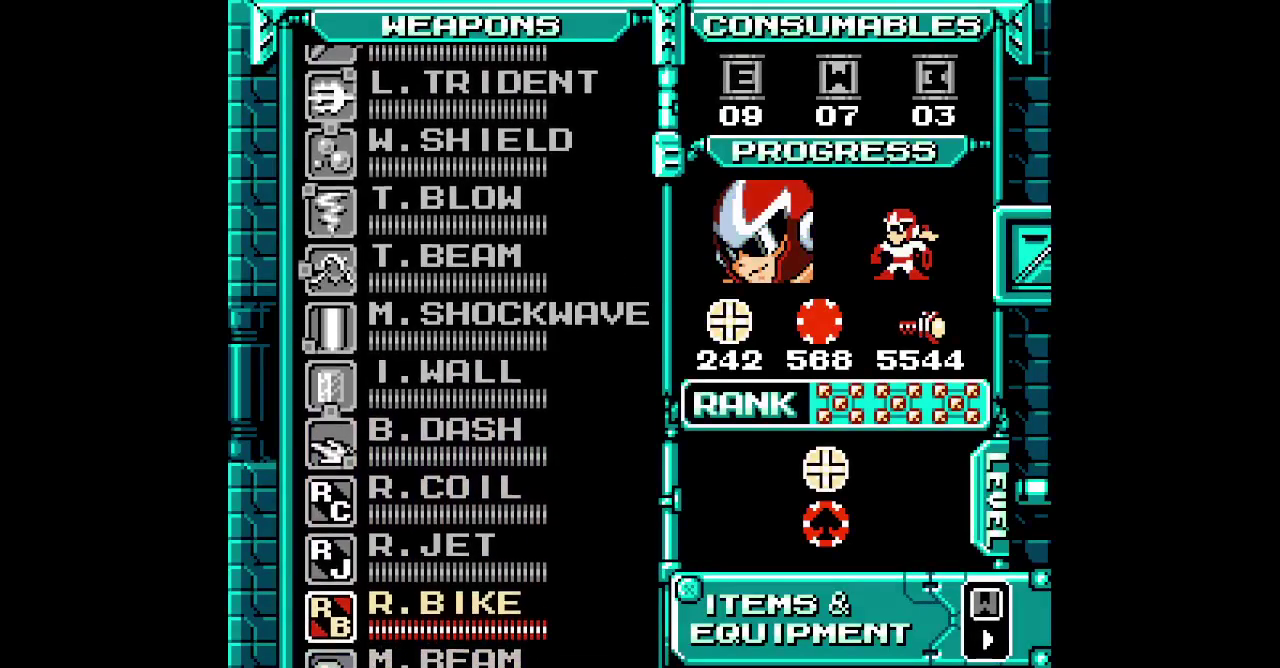
{"buttons": [], "events": [[100, "DPAD_UP", "up"]]}
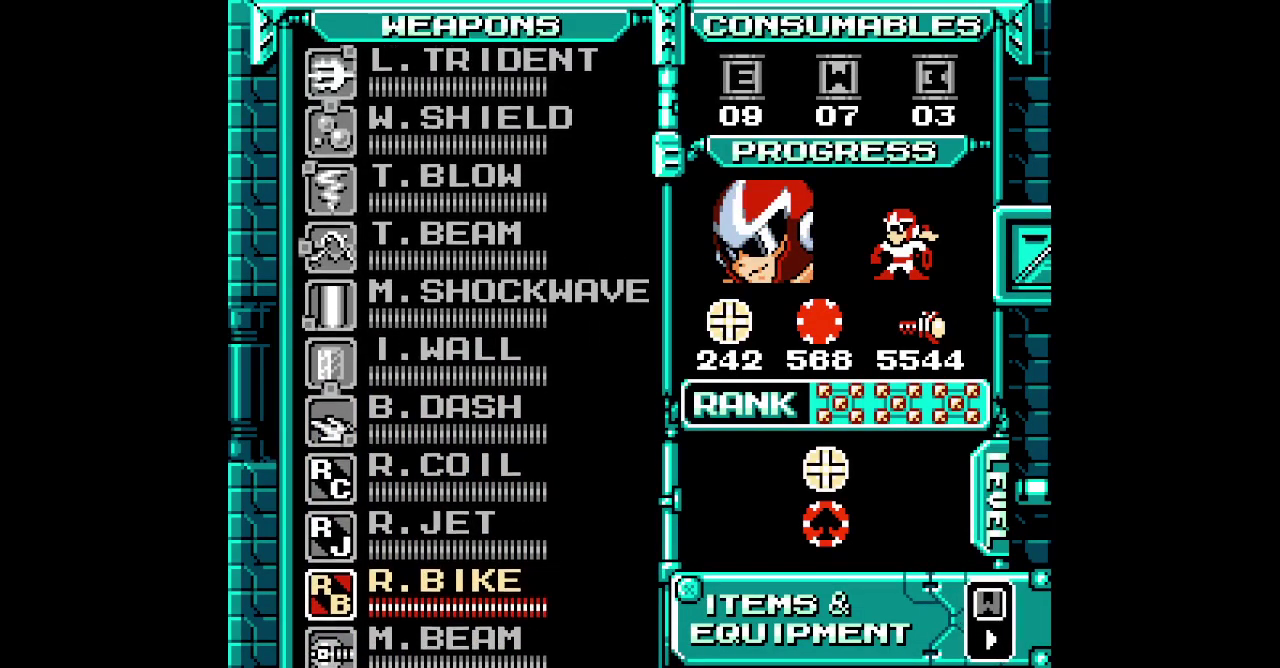
{"buttons": [], "events": []}
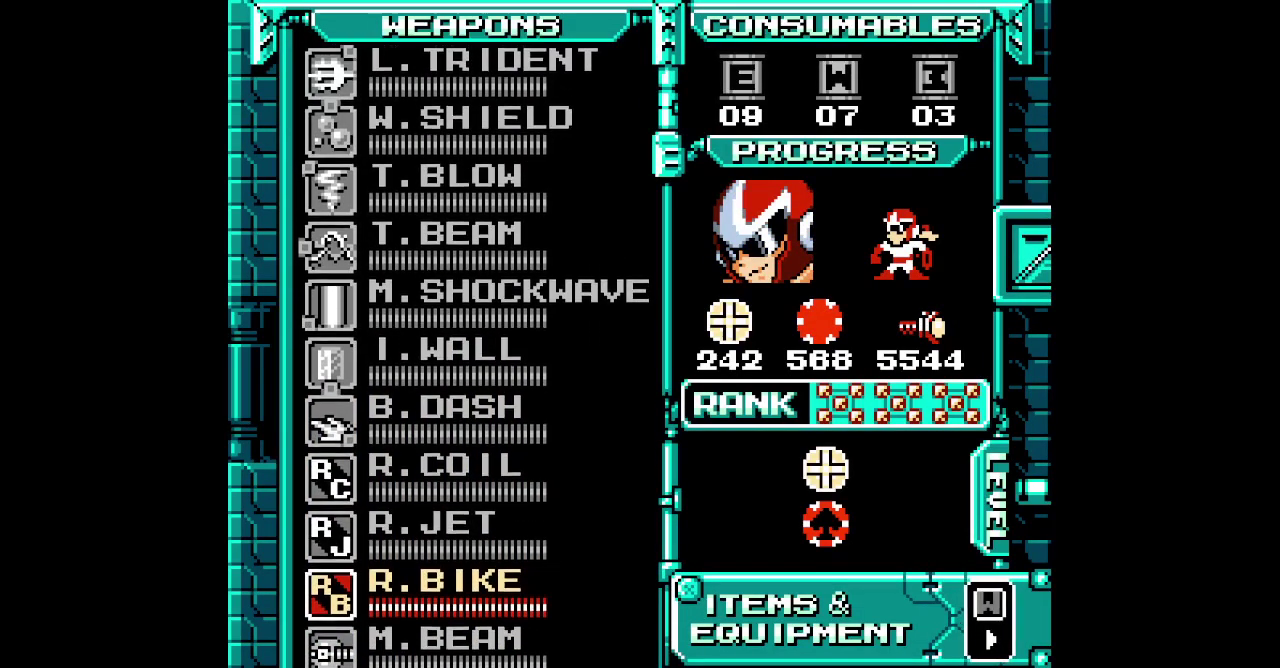
{"buttons": [], "events": []}
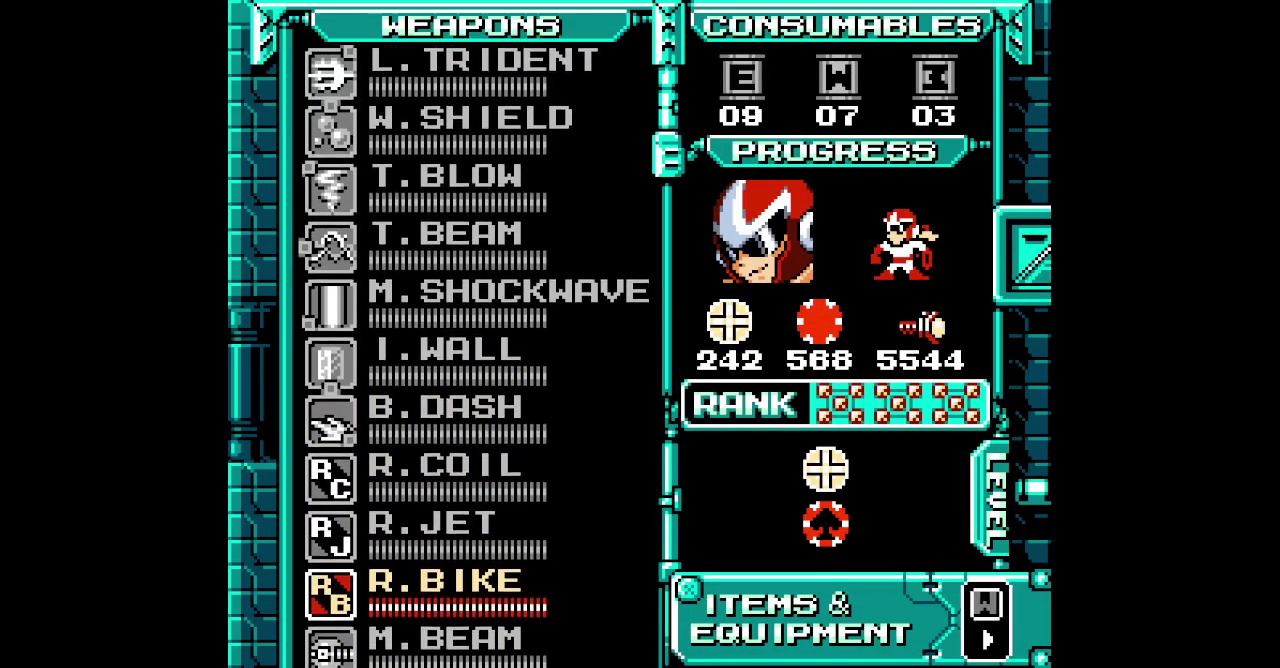
{"buttons": [], "events": []}
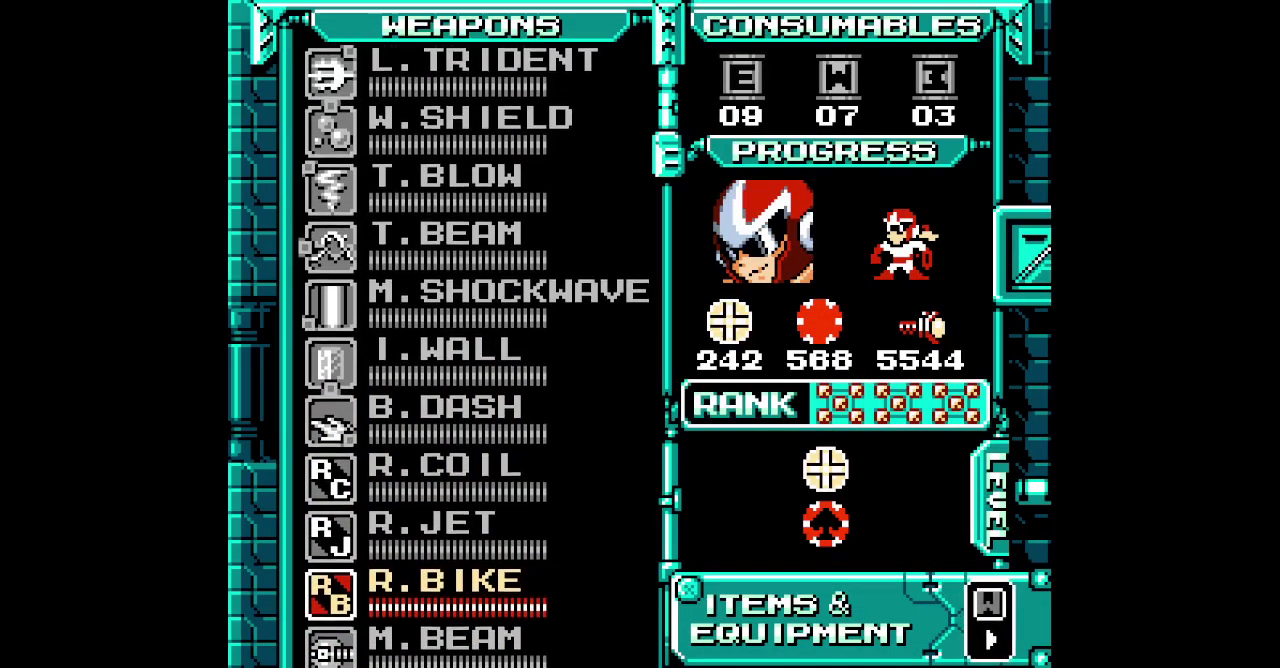
{"buttons": ["DPAD_LEFT"]}
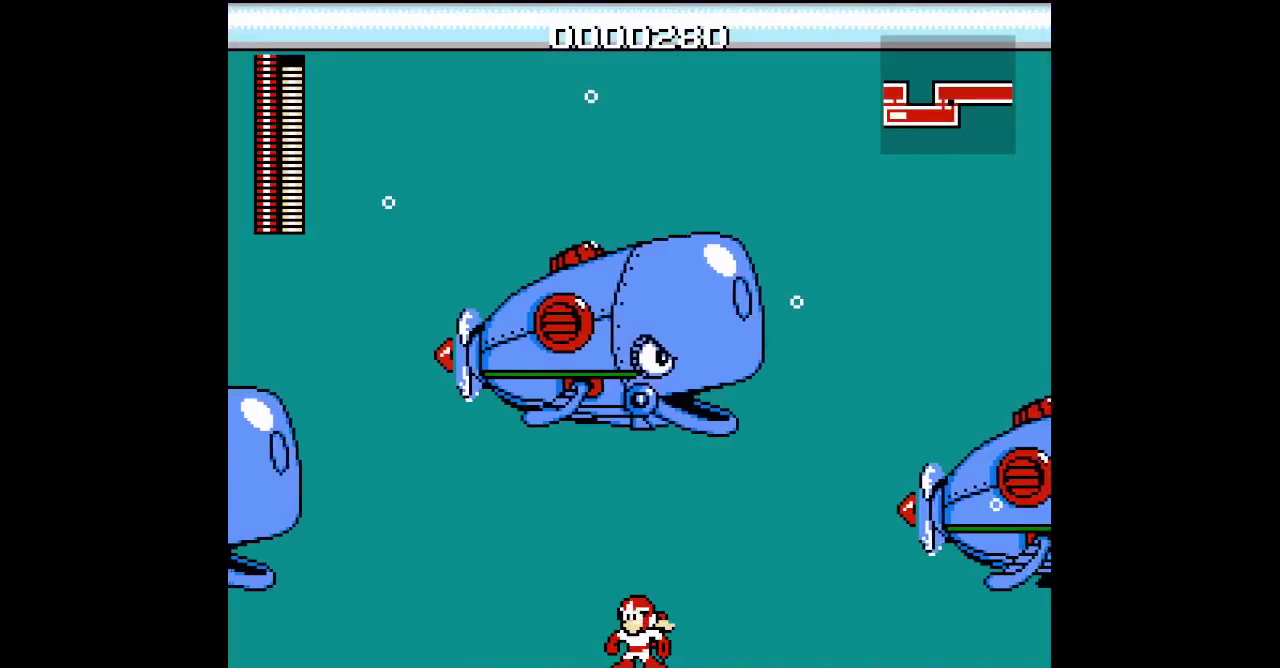
{"buttons": [], "events": [[483, "DPAD_LEFT", "up"]]}
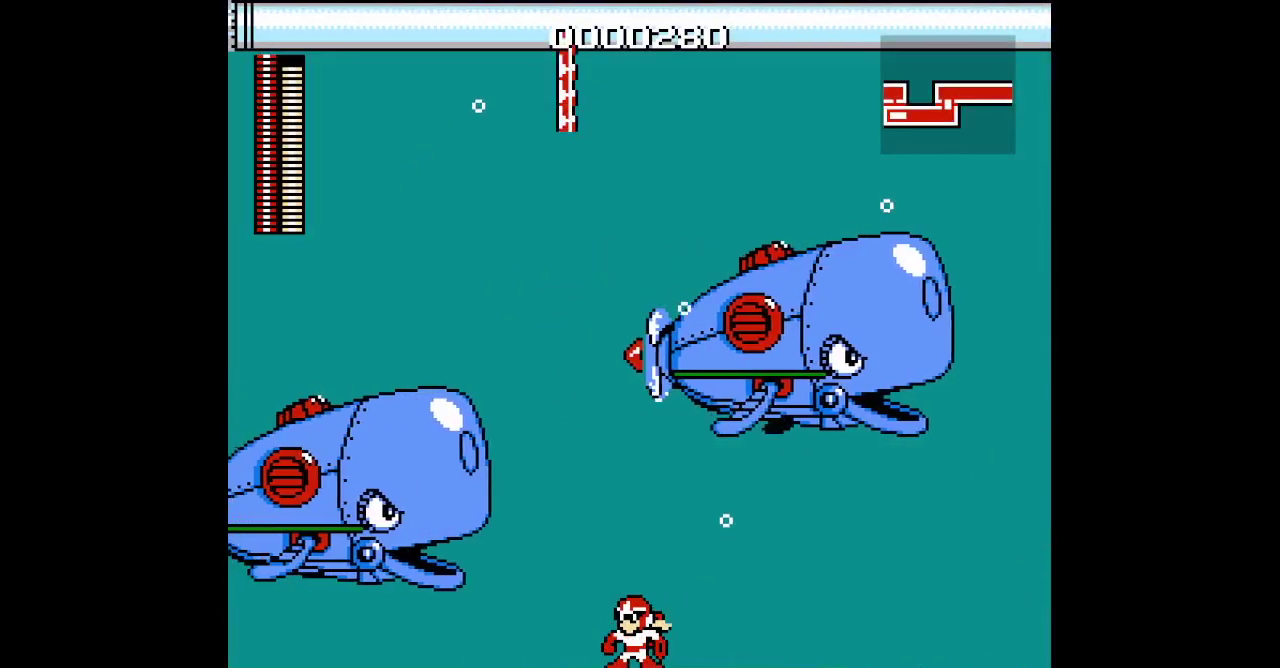
{"buttons": ["DPAD_LEFT"], "events": [[167, "DPAD_LEFT", "down"]]}
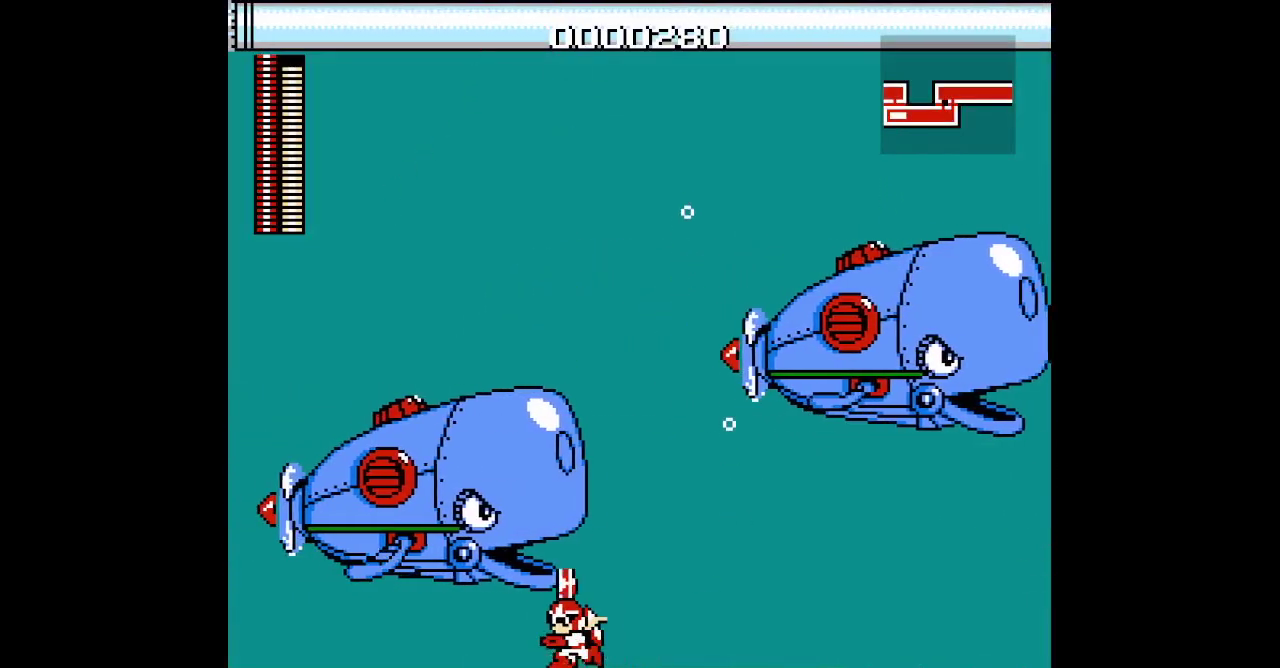
{"buttons": [], "events": [[83, "DPAD_LEFT", "up"]]}
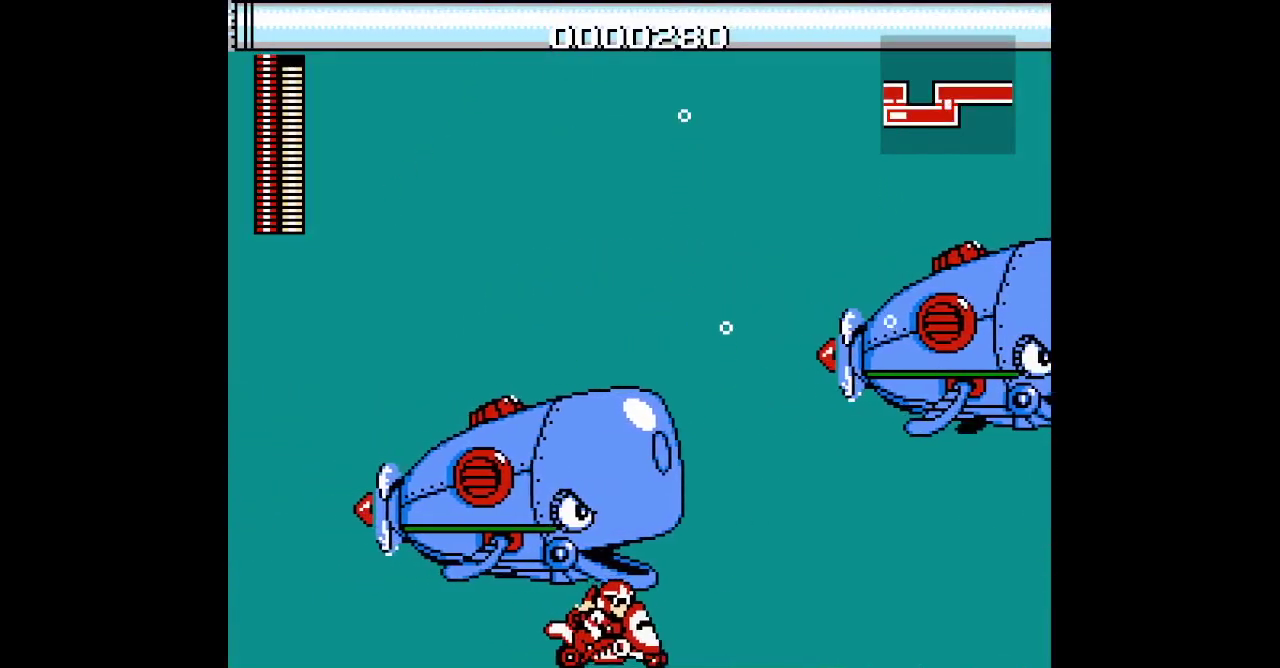
{"buttons": [], "events": []}
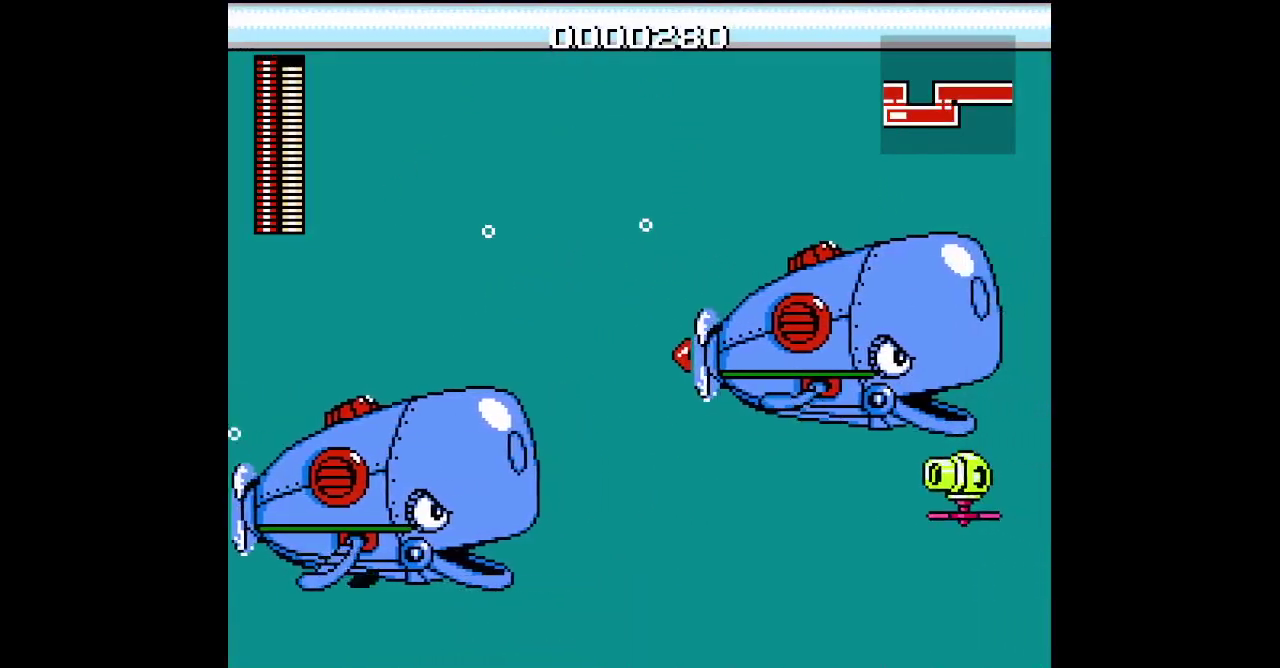
{"buttons": ["DPAD_DOWN"], "events": [[267, "DPAD_DOWN", "down"]]}
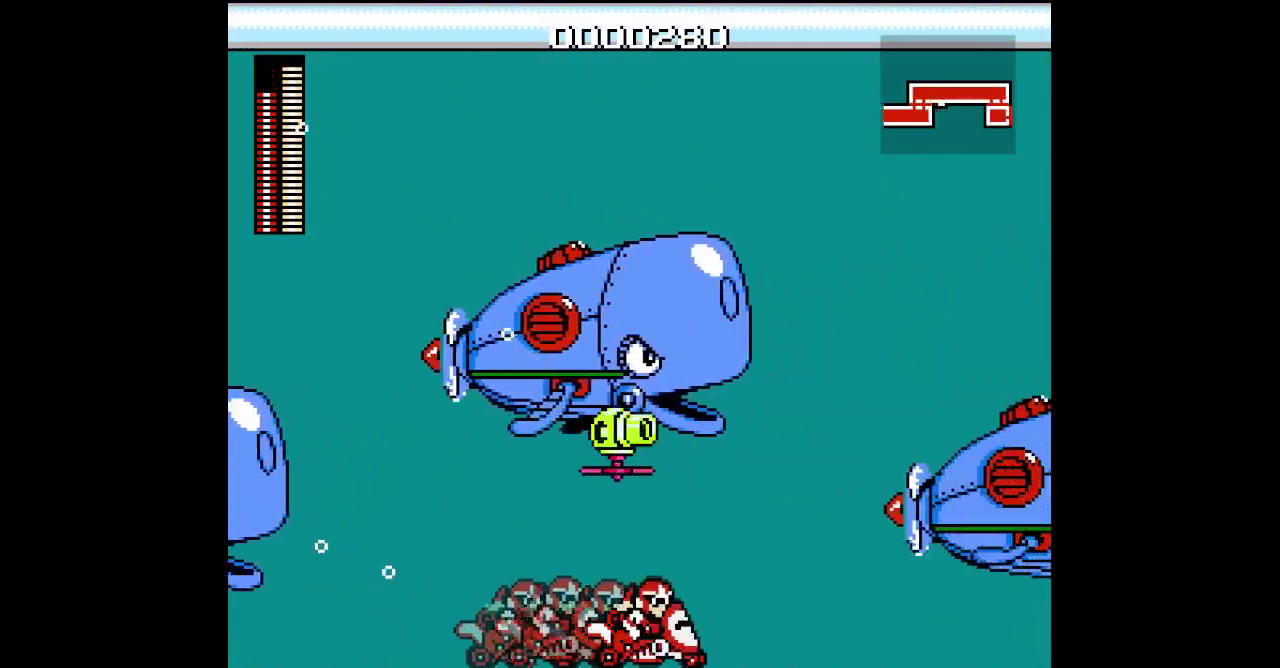
{"buttons": ["DPAD_DOWN"], "events": []}
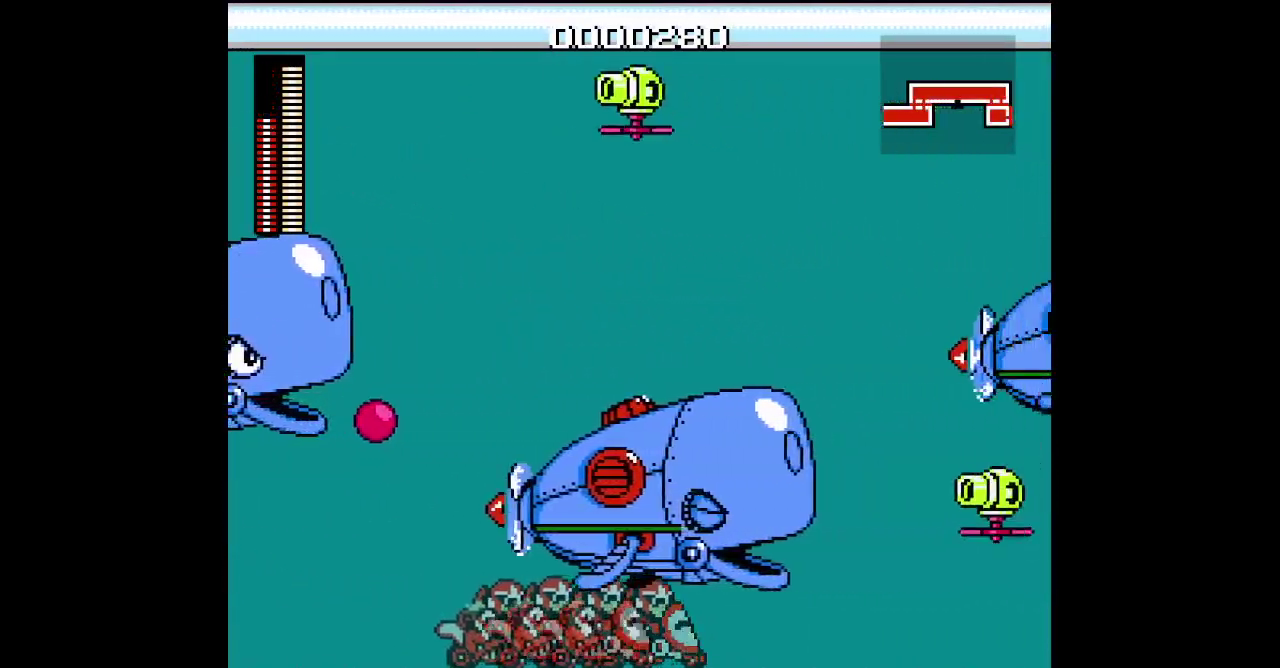
{"buttons": ["DPAD_DOWN"], "events": []}
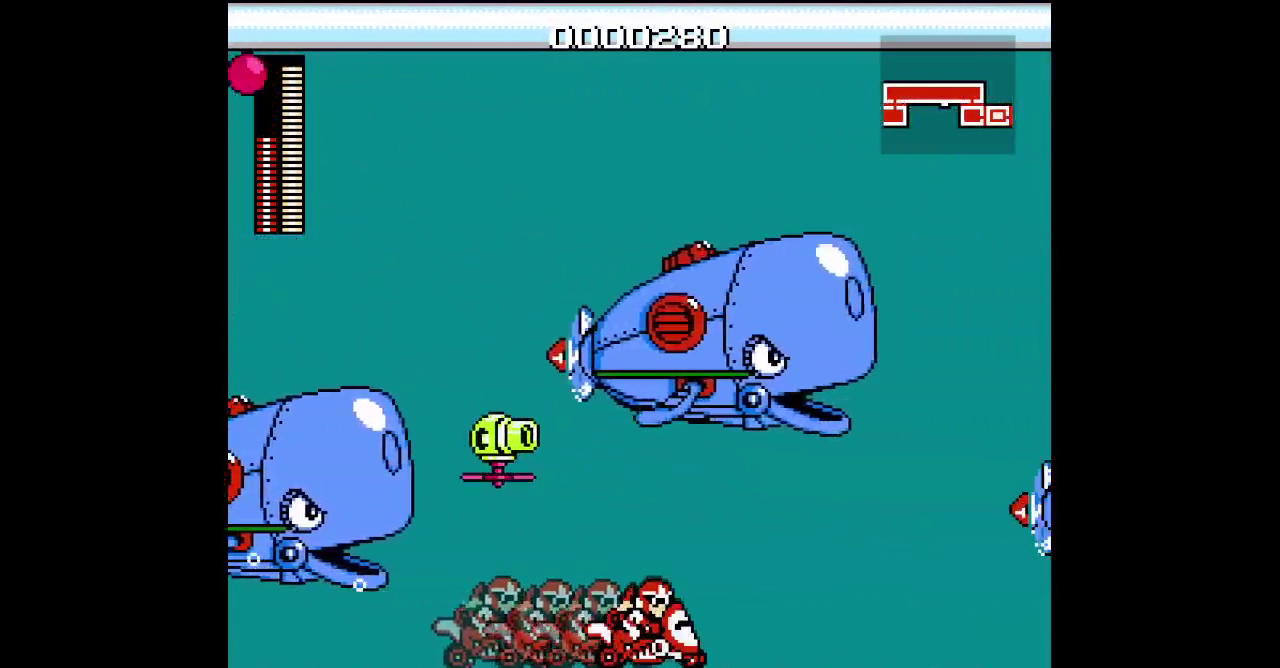
{"buttons": ["DPAD_DOWN"], "events": []}
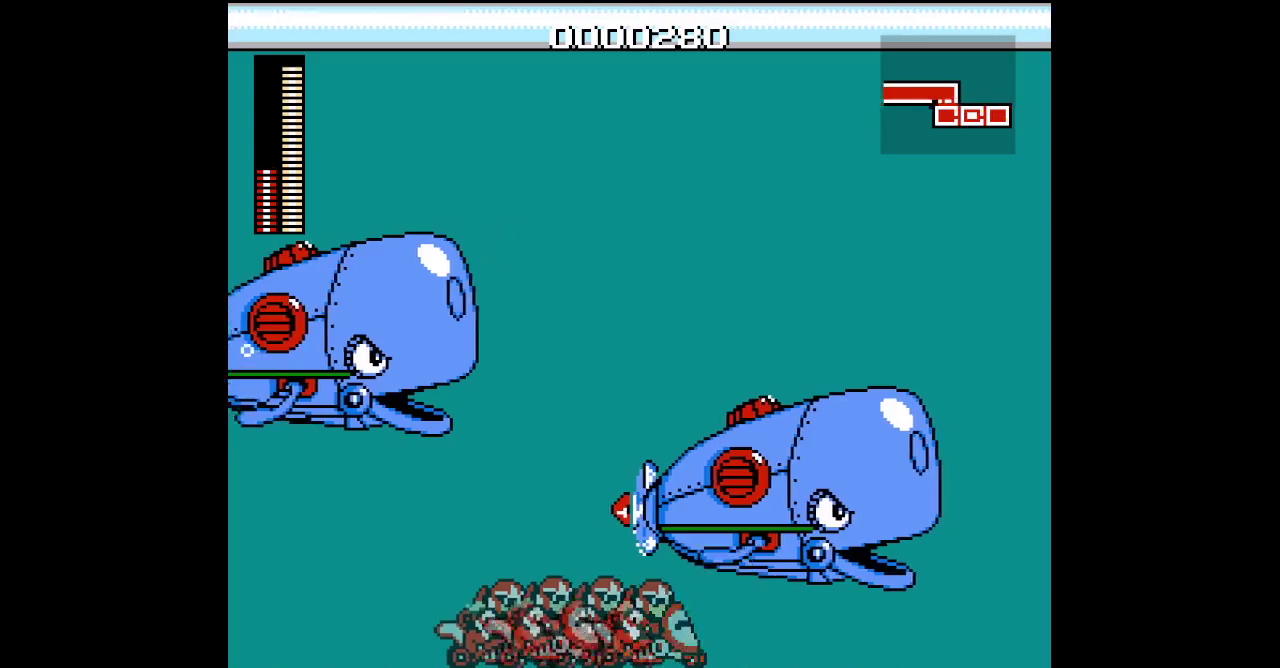
{"buttons": ["B", "SELECT"], "events": [[367, "DPAD_DOWN", "up"], [400, "B", "down"], [400, "SELECT", "down"]]}
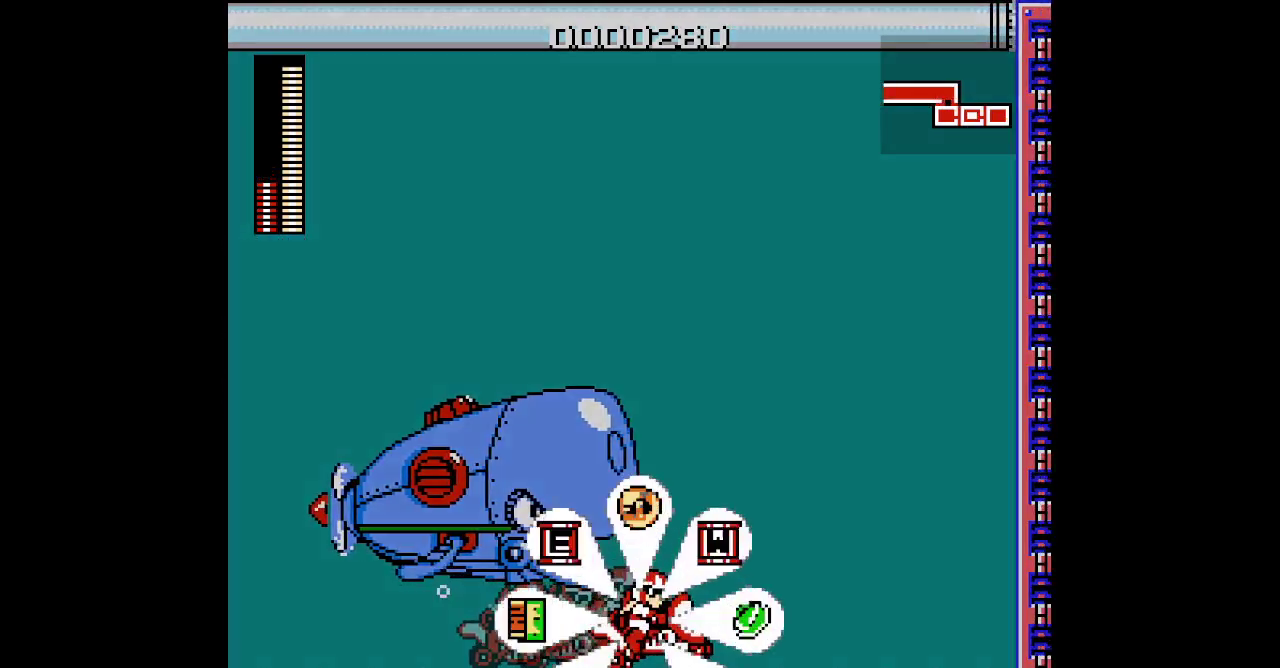
{"buttons": ["SELECT"], "events": [[167, "B", "up"]]}
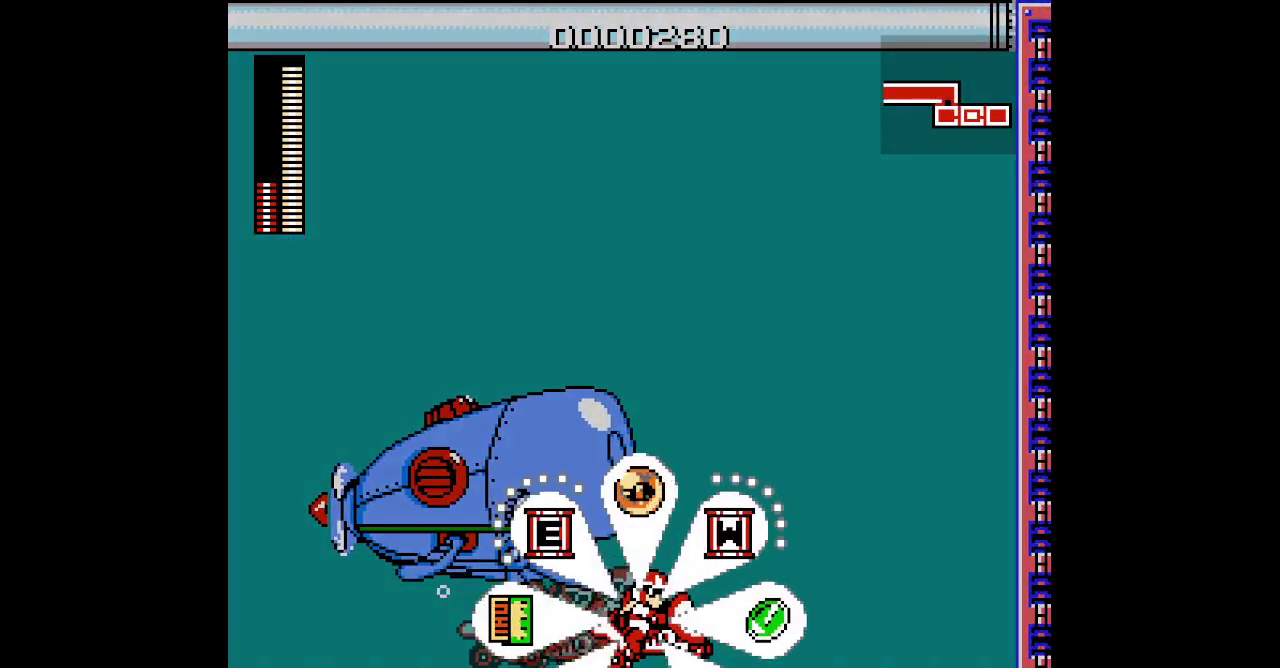
{"buttons": [], "events": [[333, "SELECT", "up"]]}
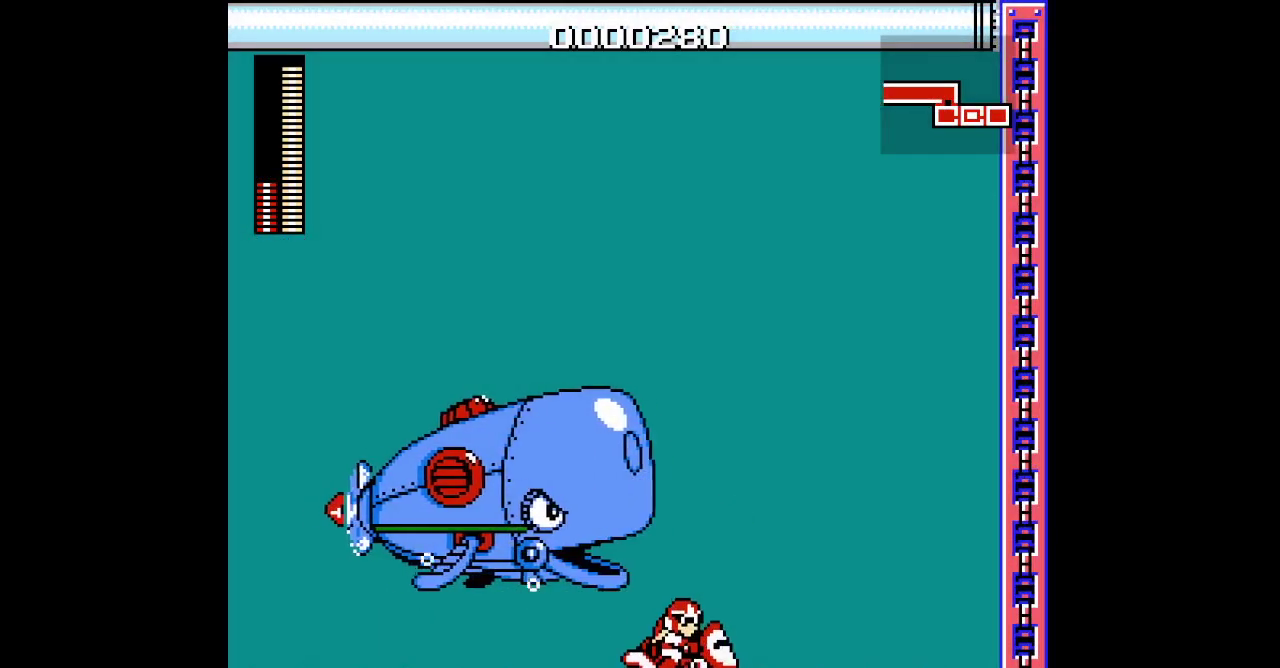
{"buttons": ["Y"], "events": [[317, "Y", "down"]]}